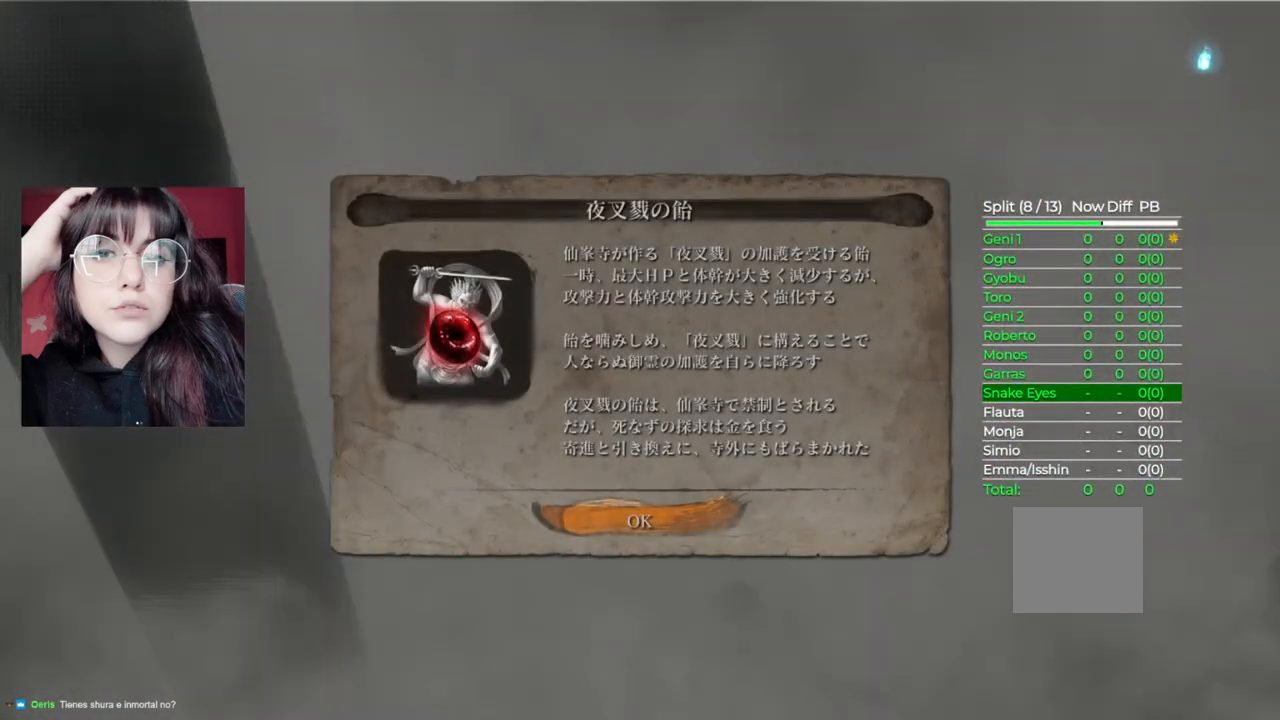
Gameplay with a controller (Xbox layout); each line is a JSON object with the inputs held at the frame after it. "events" lists button and stick changes between this image and that frame as [ms after this image, input, new state], when the widget could be followed in between.
{"buttons": ["A"], "left_stick": "up", "right_stick": "center", "events": [[20, "A", "down"], [60, "left_stick", "up"], [160, "A", "up"], [380, "A", "down"]]}
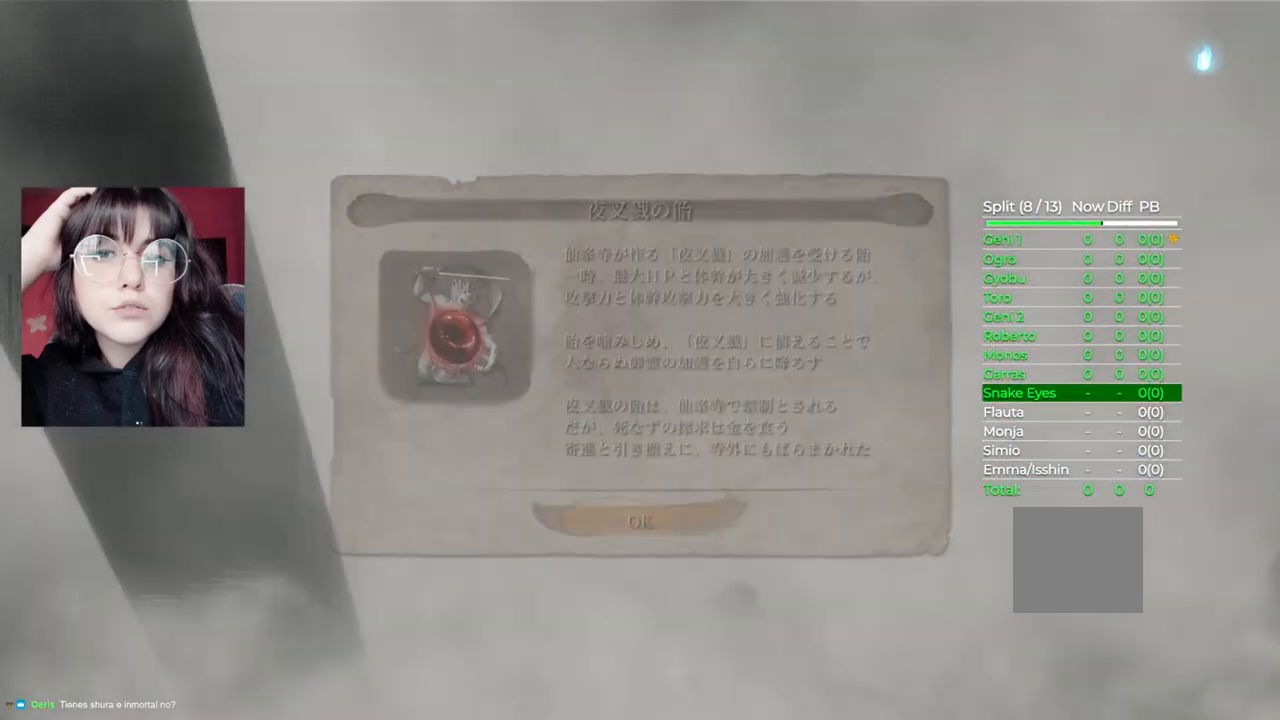
{"buttons": ["B"], "left_stick": "up", "right_stick": "center", "events": [[20, "A", "up"], [180, "B", "down"]]}
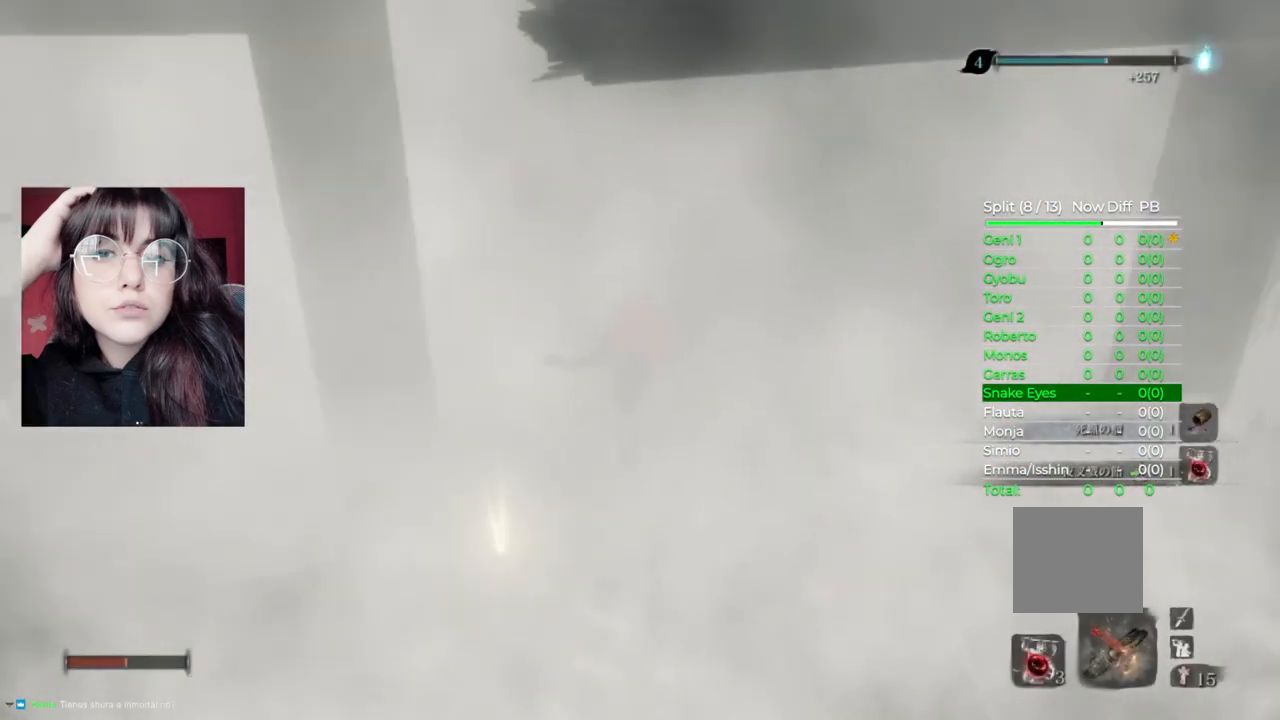
{"buttons": ["B"], "left_stick": "up", "right_stick": "center", "events": []}
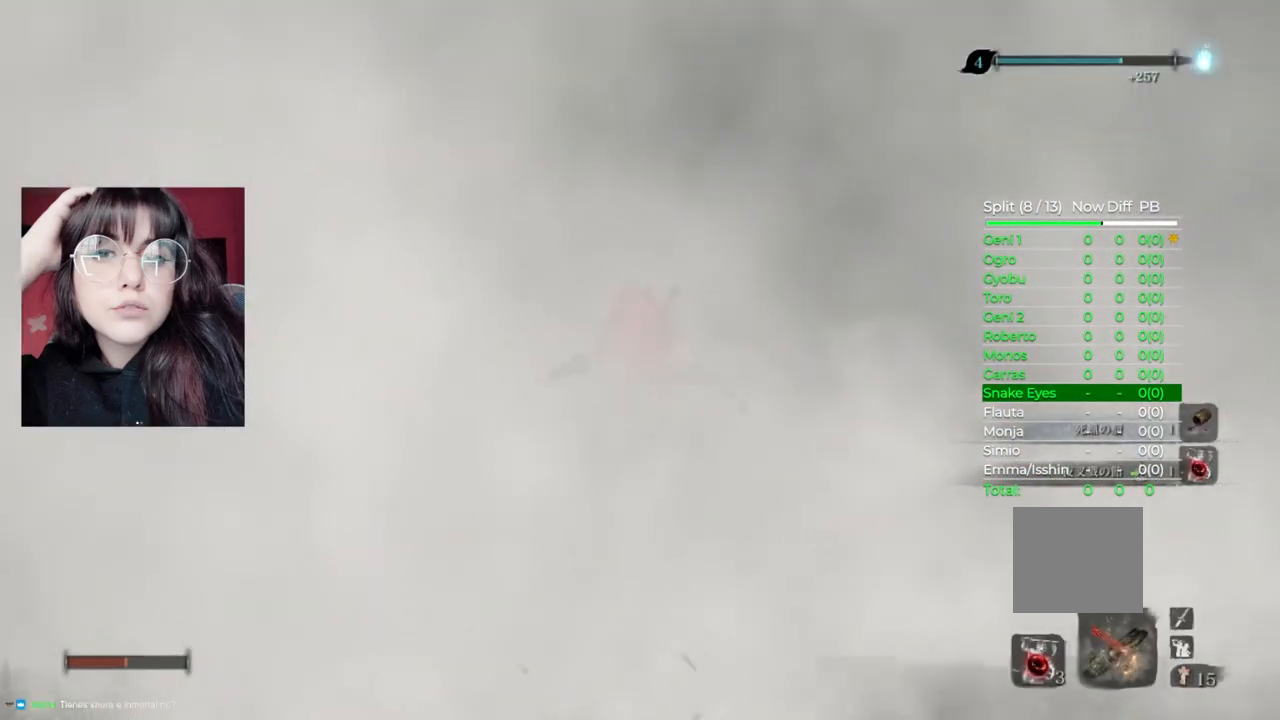
{"buttons": ["B"], "left_stick": "up", "right_stick": "center", "events": []}
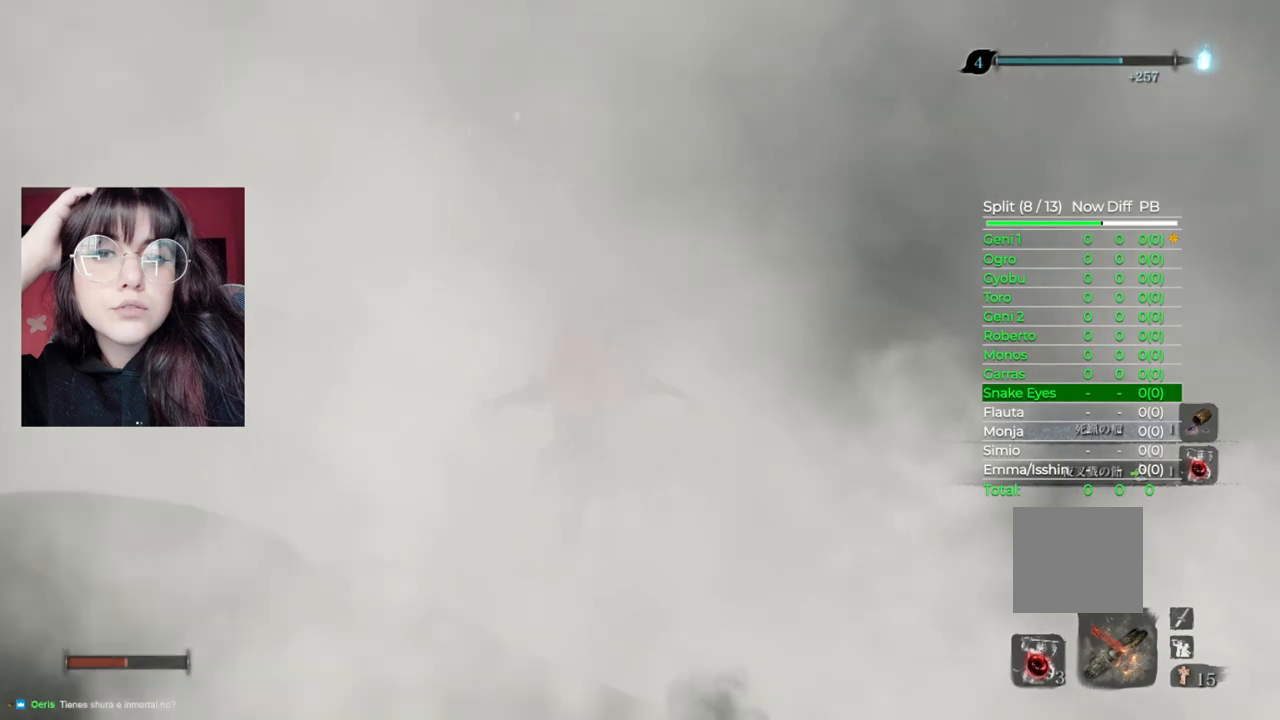
{"buttons": ["B"], "left_stick": "up", "right_stick": "center", "events": []}
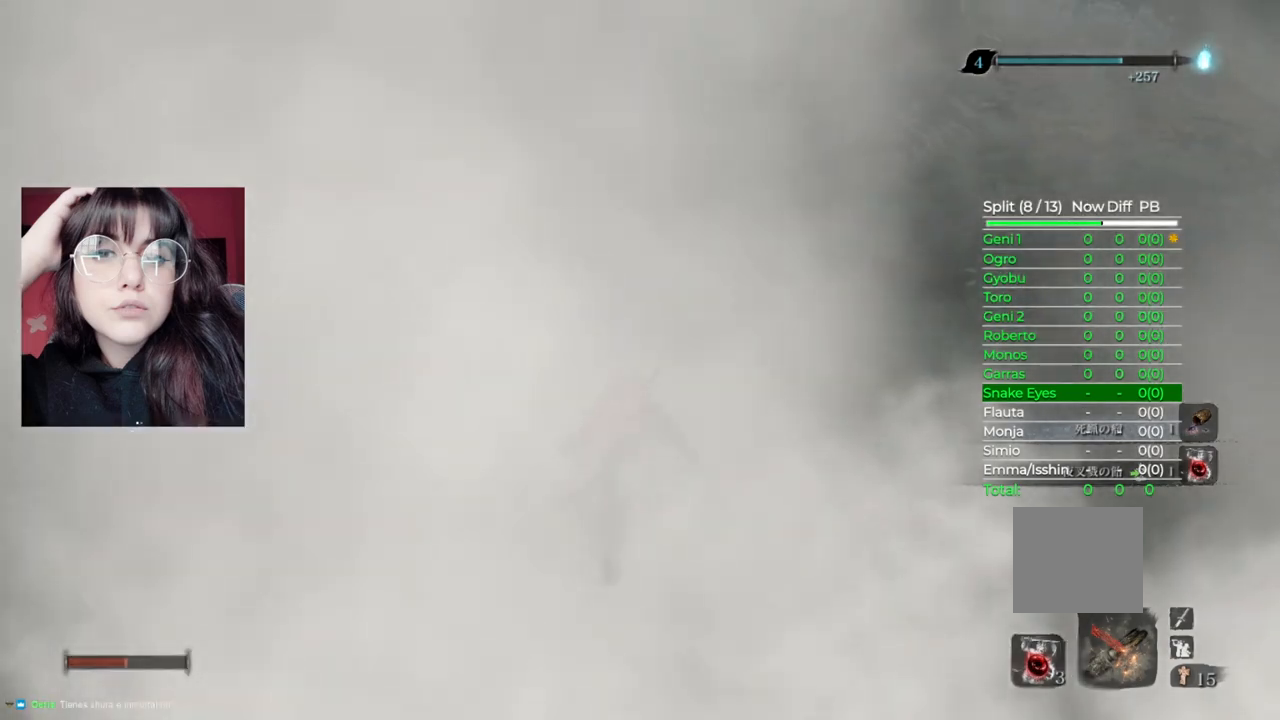
{"buttons": ["B"], "left_stick": "up", "right_stick": "center", "events": []}
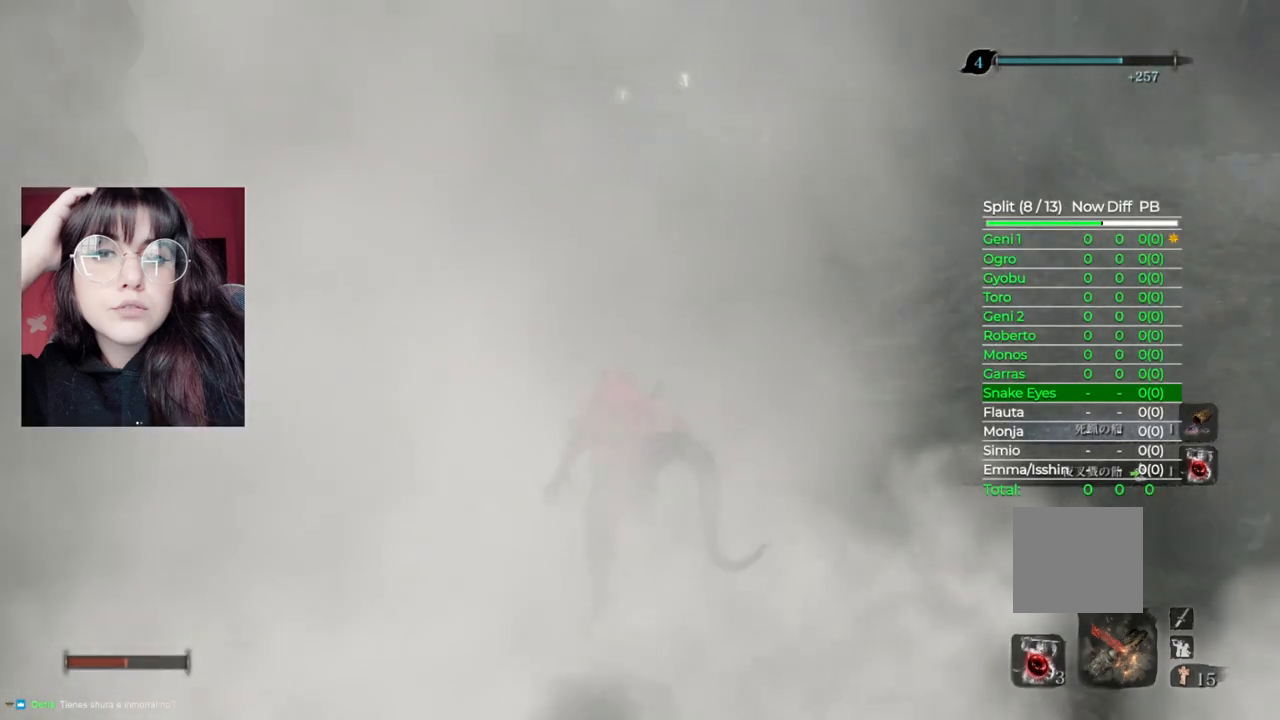
{"buttons": ["B"], "left_stick": "up", "right_stick": "center", "events": []}
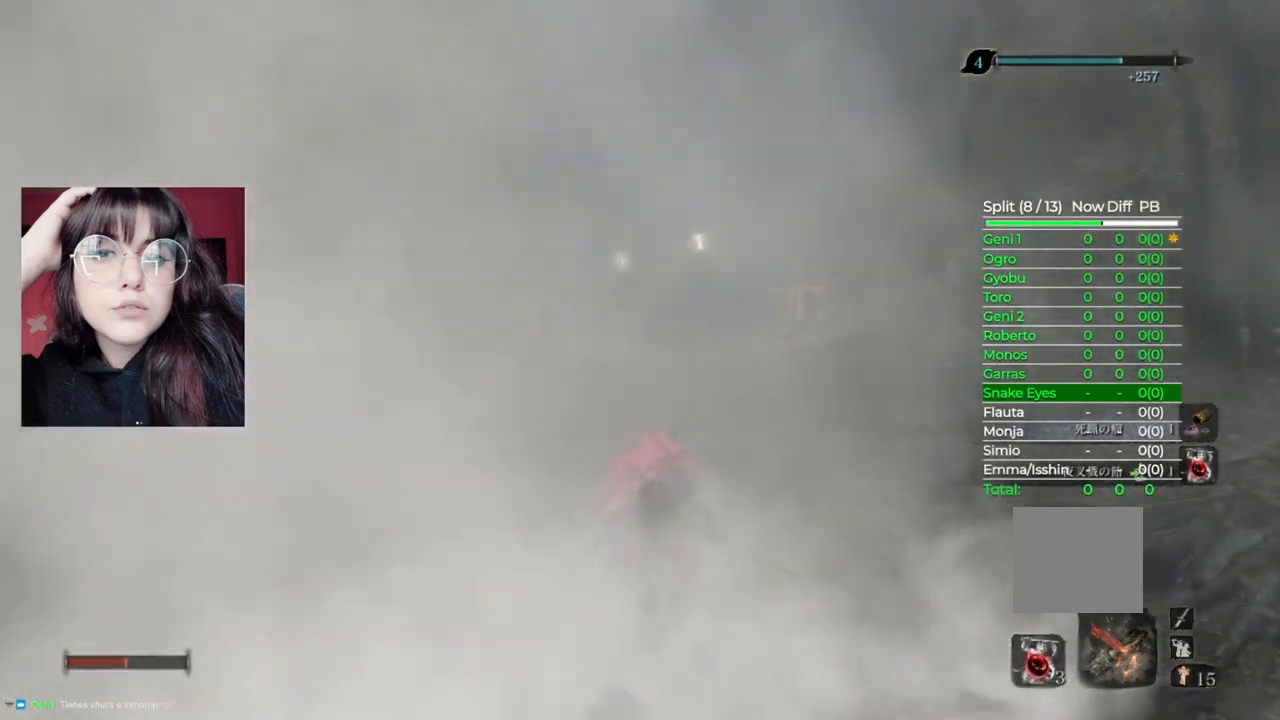
{"buttons": ["B"], "left_stick": "up", "right_stick": "center", "events": []}
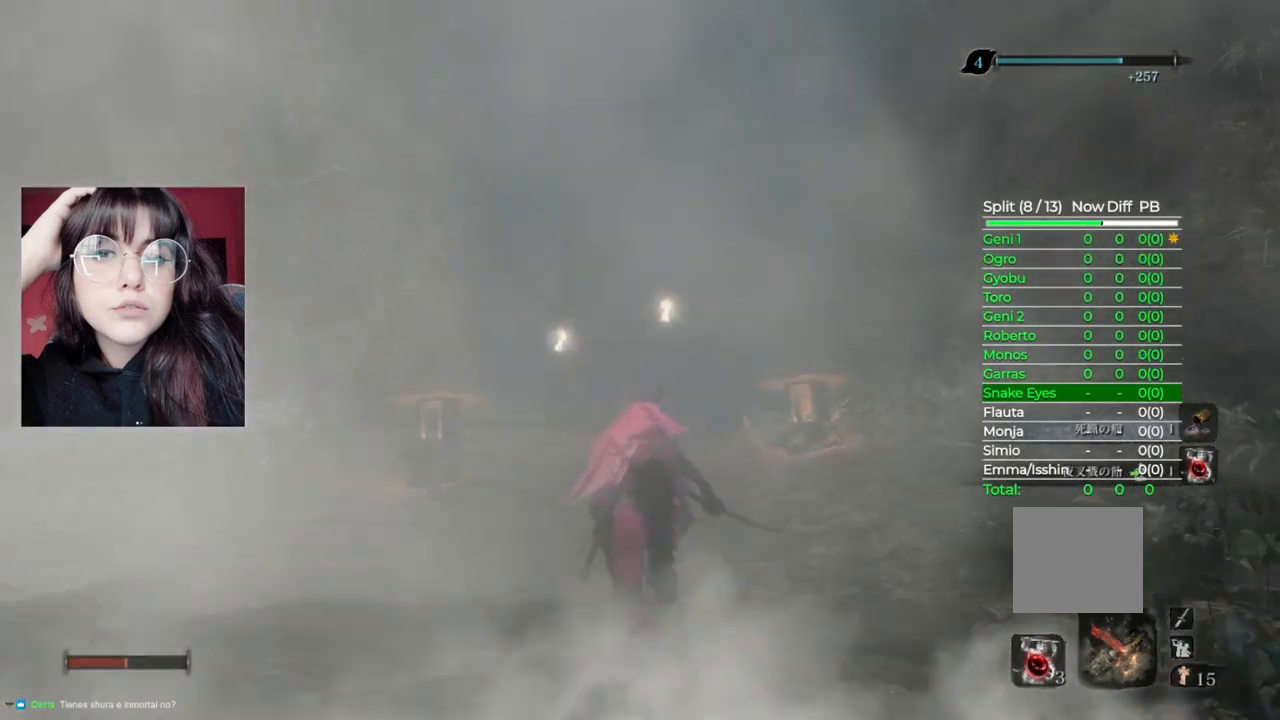
{"buttons": ["B"], "left_stick": "up", "right_stick": "center", "events": []}
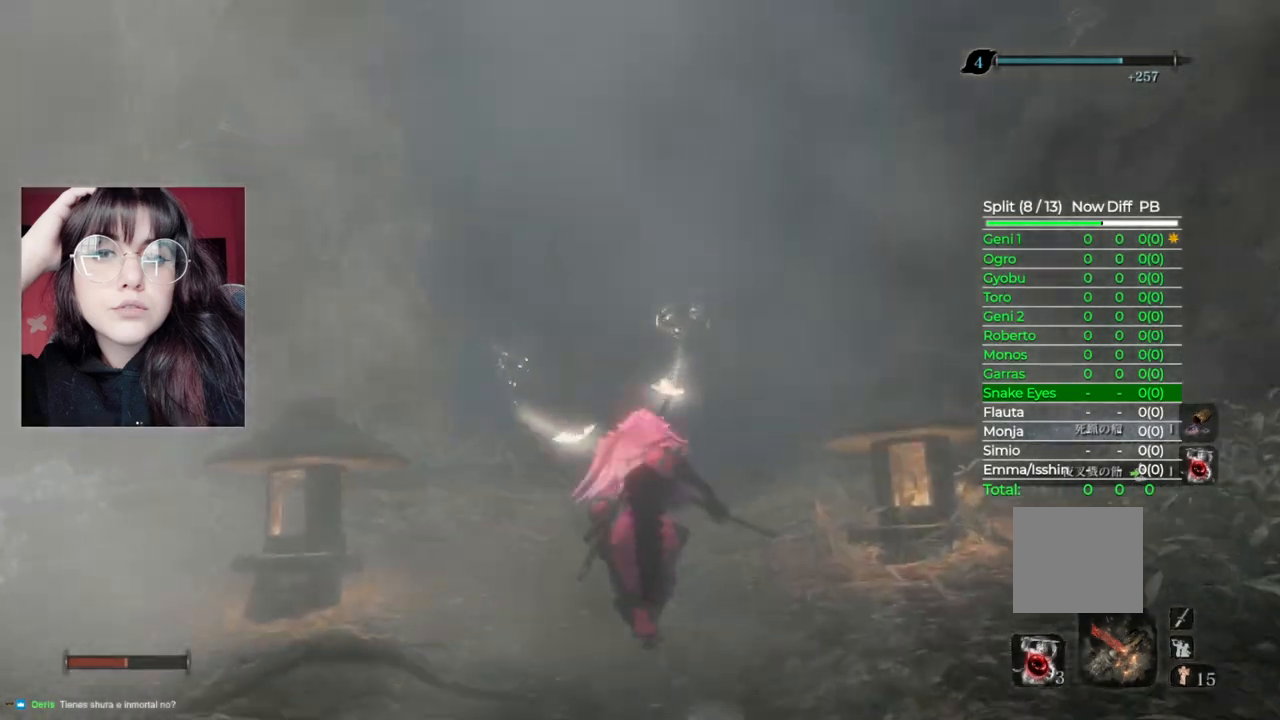
{"buttons": ["B"], "left_stick": "up", "right_stick": "center", "events": []}
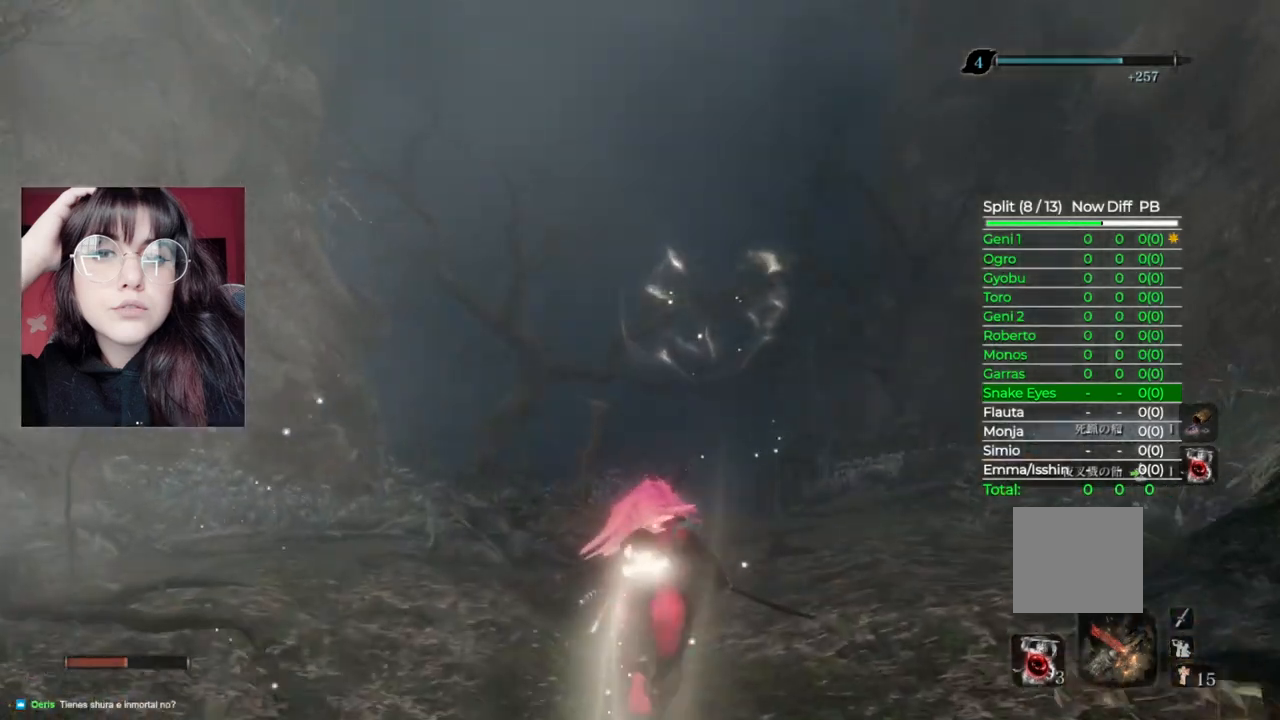
{"buttons": ["B"], "left_stick": "up", "right_stick": "center", "events": []}
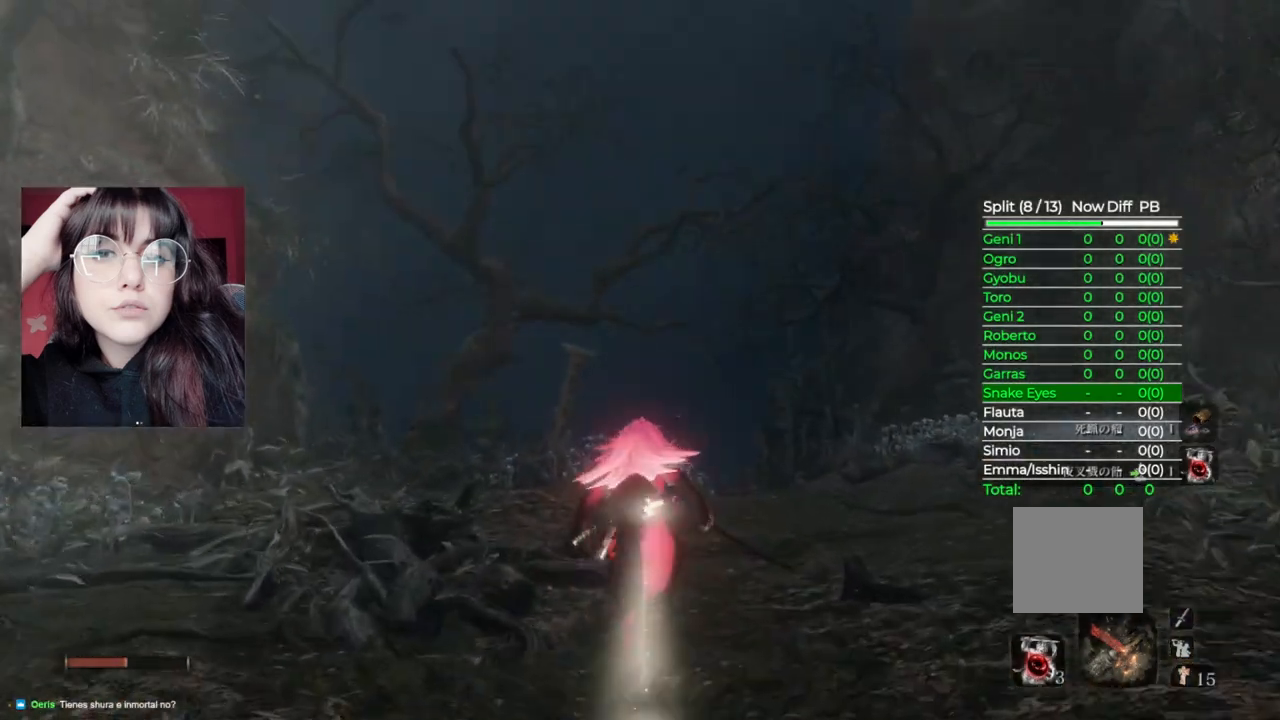
{"buttons": ["B"], "left_stick": "up", "right_stick": "center", "events": []}
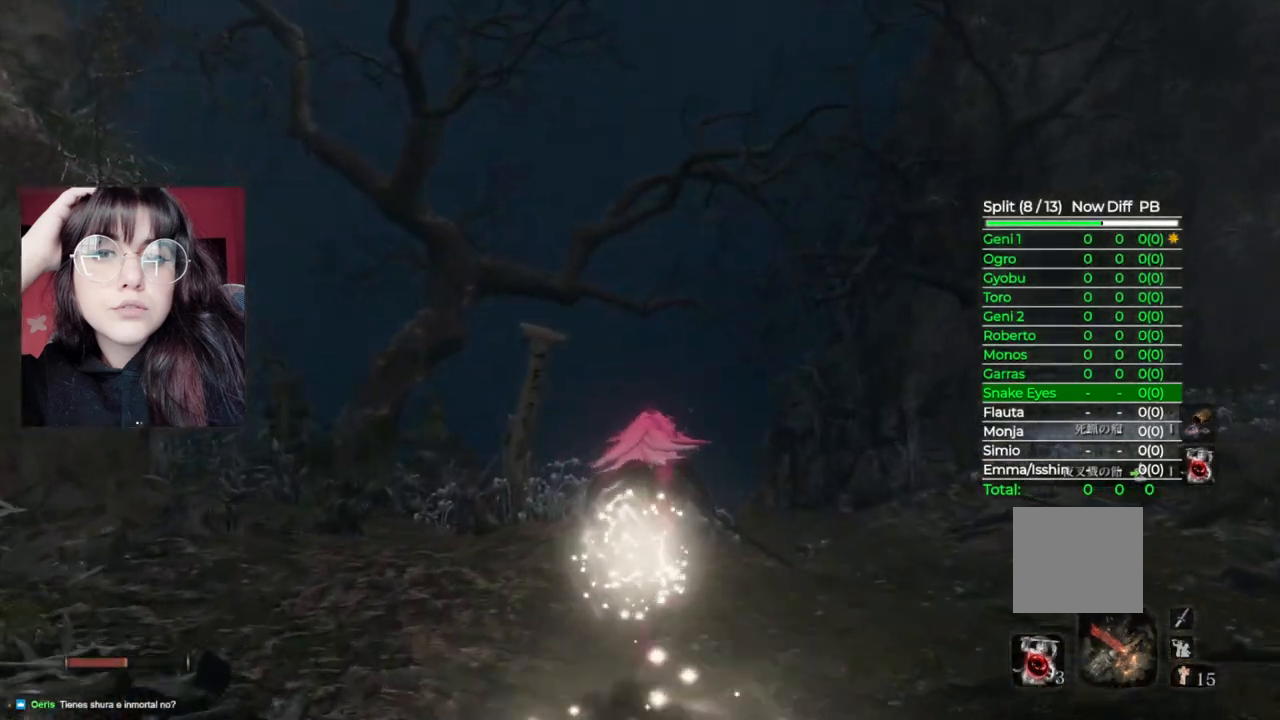
{"buttons": ["B"], "left_stick": "up", "right_stick": "center", "events": []}
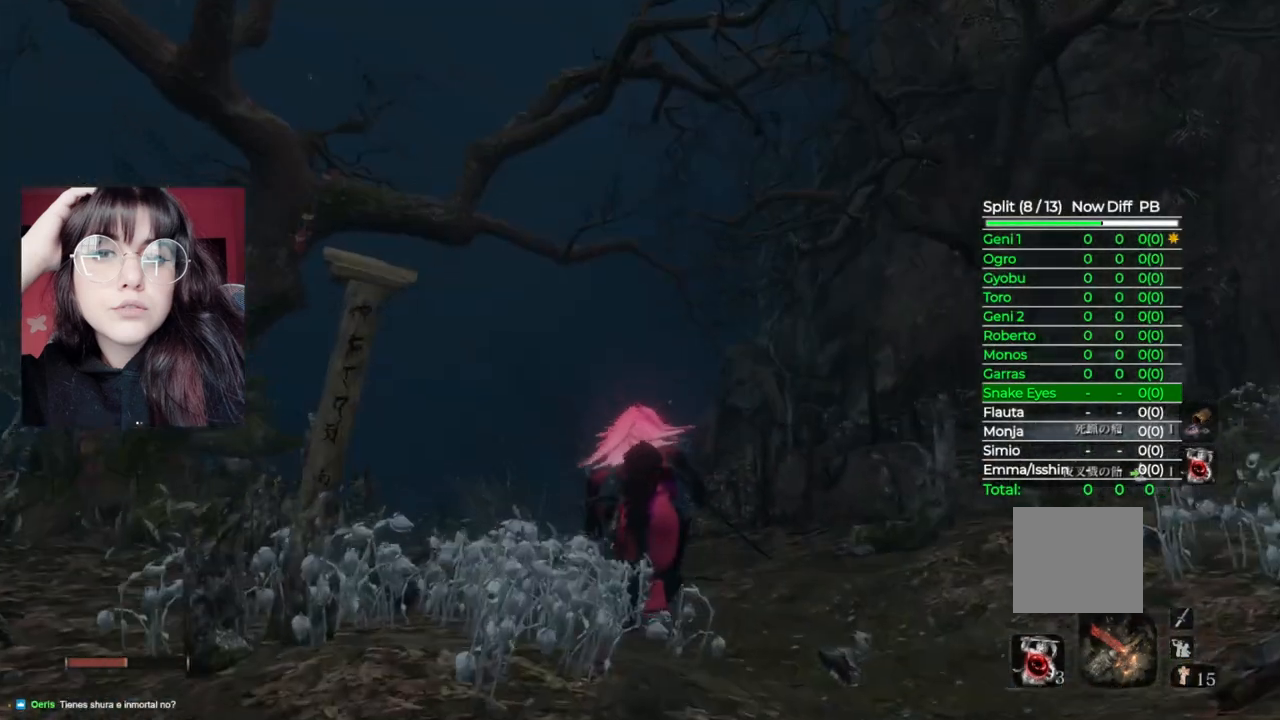
{"buttons": ["B"], "left_stick": "up", "right_stick": "center", "events": []}
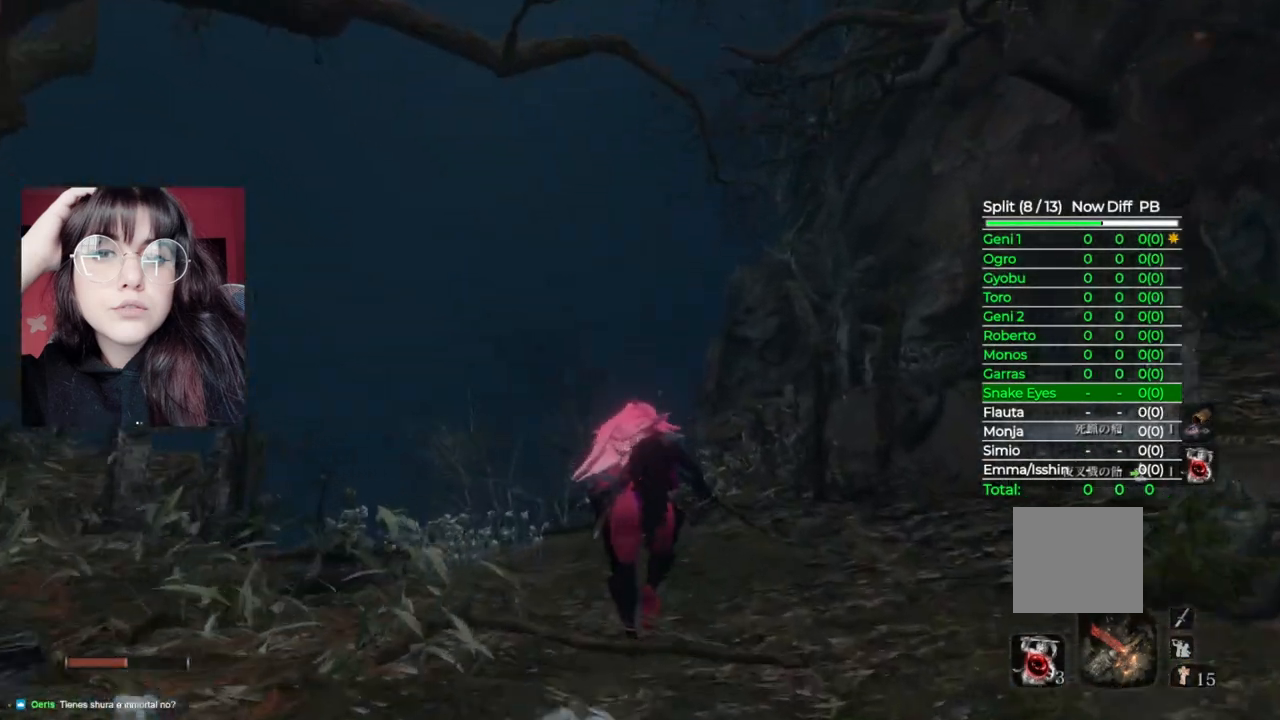
{"buttons": ["B"], "left_stick": "up-left", "right_stick": "center", "events": [[360, "left_stick", "up-left"]]}
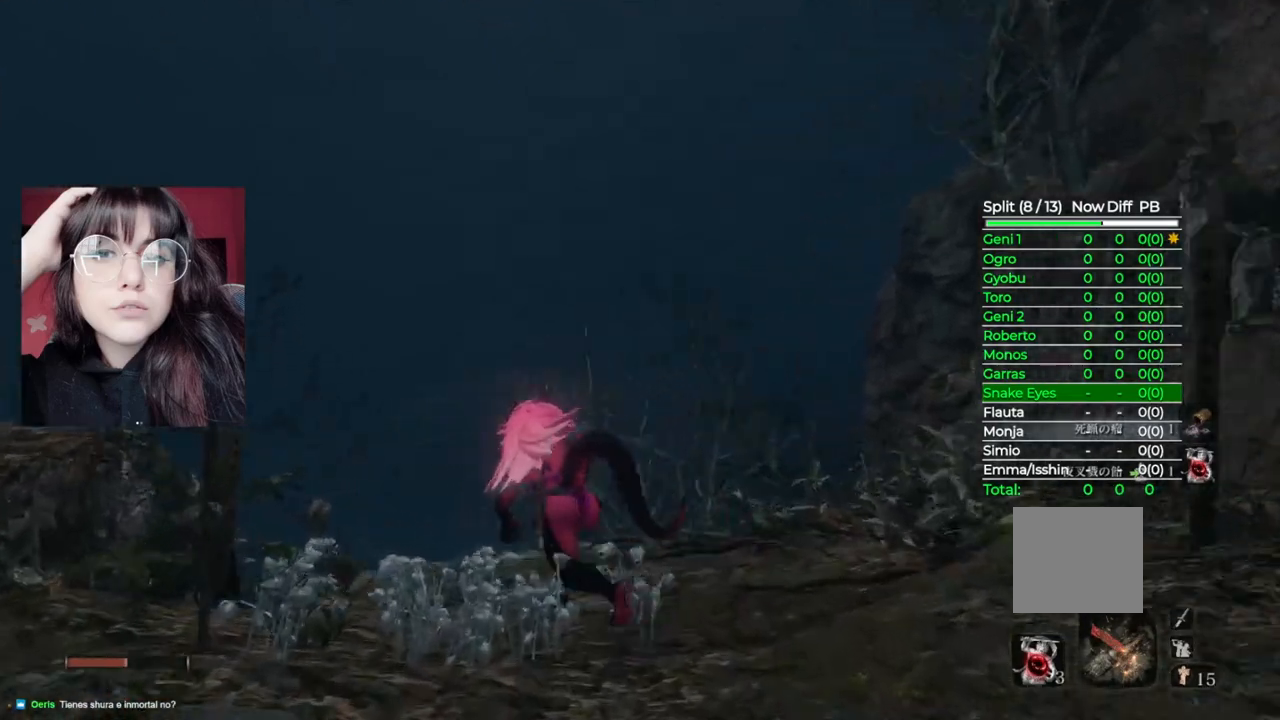
{"buttons": [], "left_stick": "up-left", "right_stick": "center", "events": [[500, "B", "up"]]}
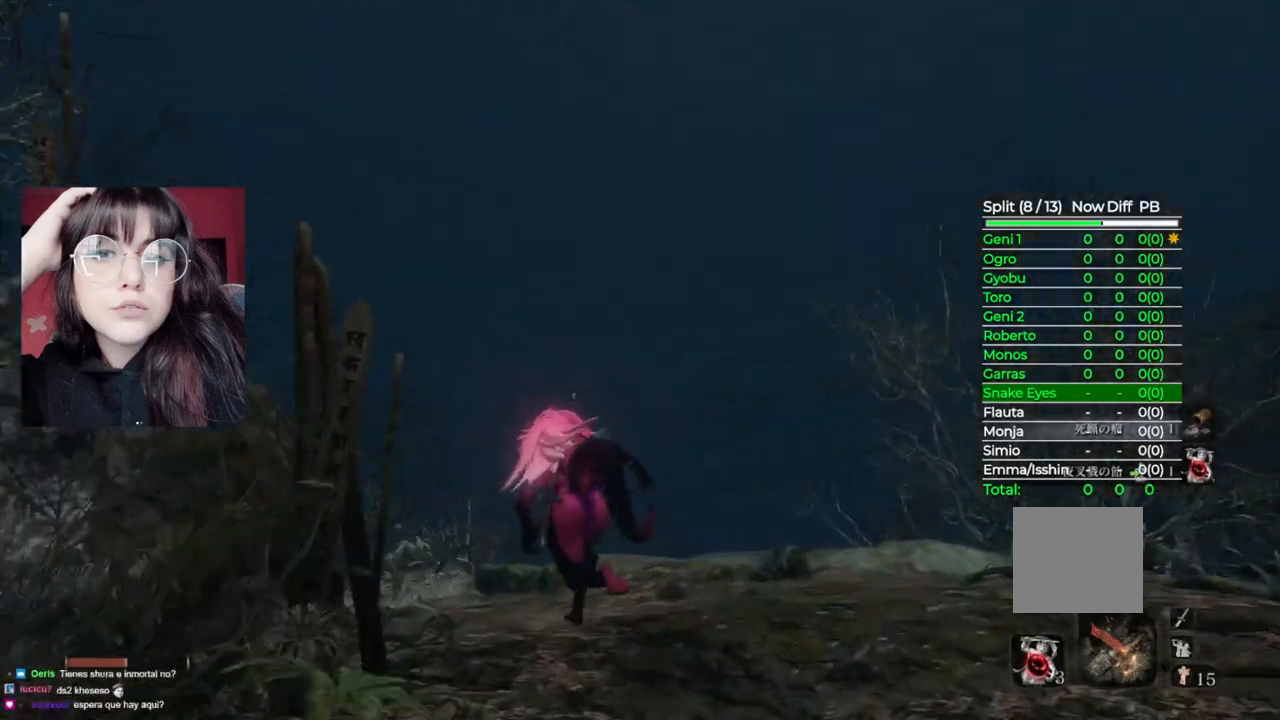
{"buttons": [], "left_stick": "up", "right_stick": "down", "events": [[140, "right_stick", "down-left"], [340, "left_stick", "up"], [480, "right_stick", "down"]]}
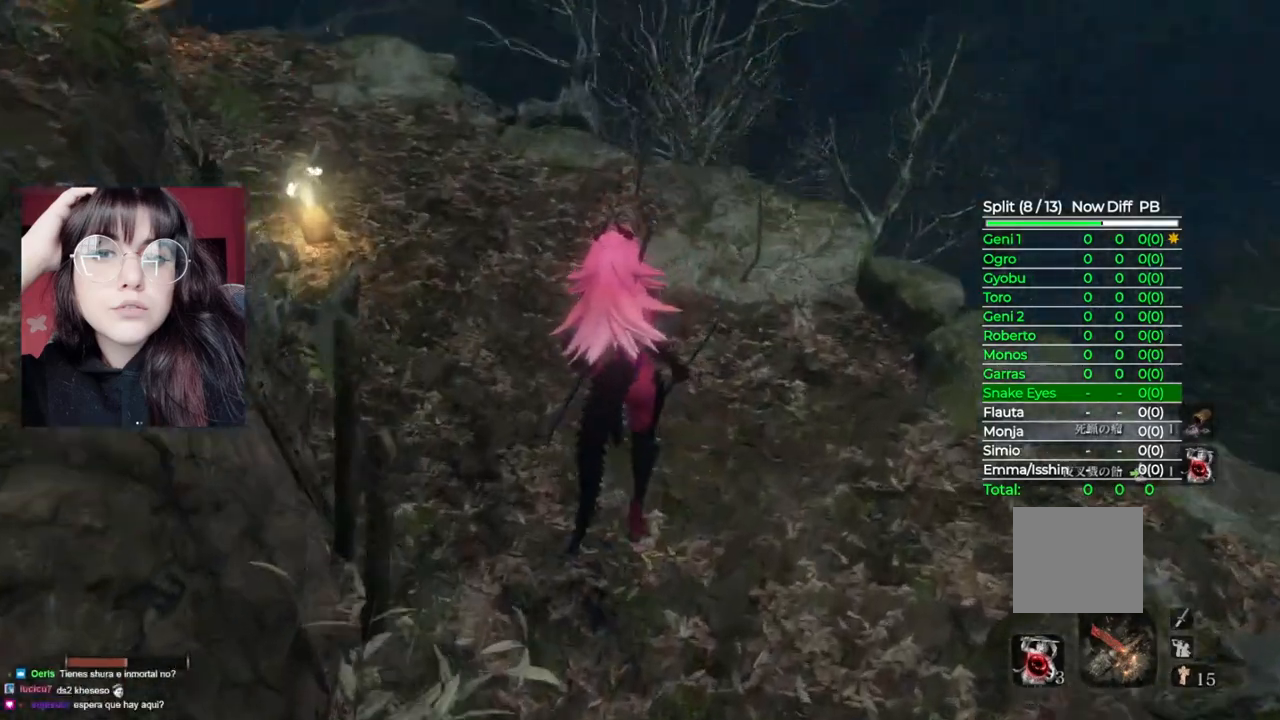
{"buttons": ["B"], "left_stick": "up", "right_stick": "center", "events": [[140, "right_stick", "center"], [180, "left_stick", "up-left"], [300, "B", "down"], [440, "left_stick", "up"]]}
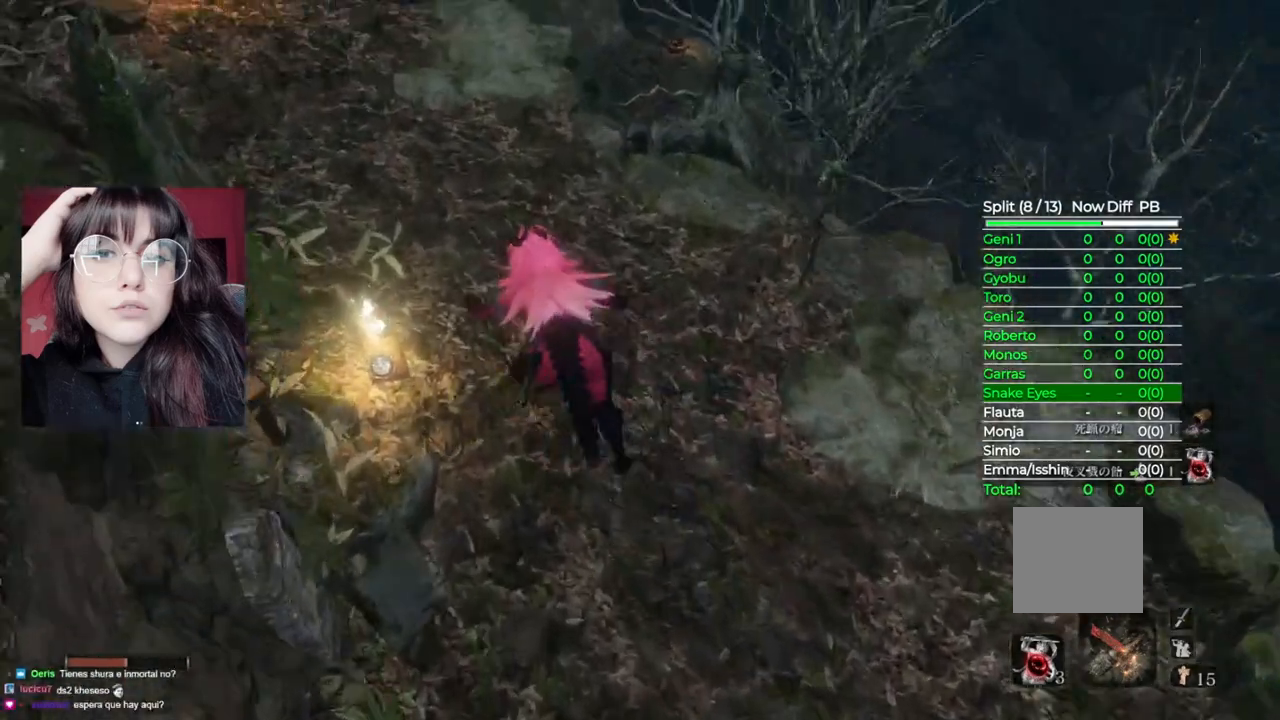
{"buttons": ["A"], "left_stick": "up", "right_stick": "center", "events": [[420, "B", "up"], [460, "A", "down"]]}
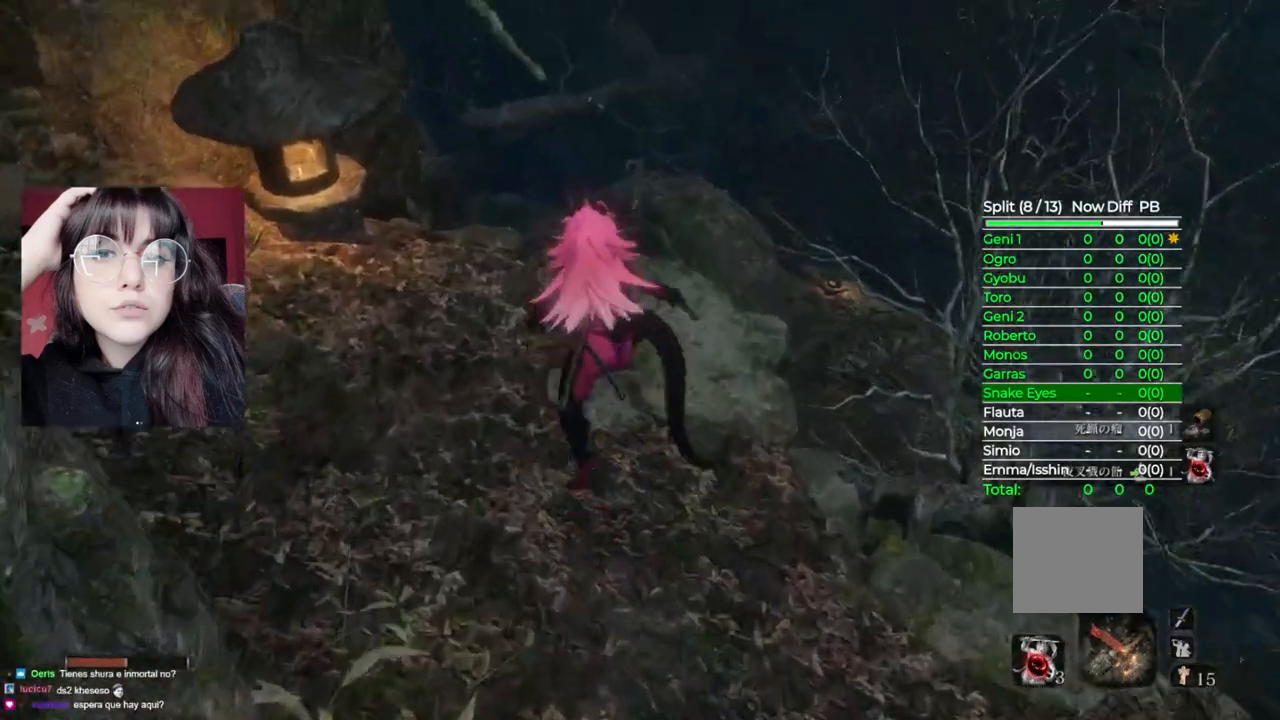
{"buttons": [], "left_stick": "up", "right_stick": "center", "events": [[200, "A", "up"]]}
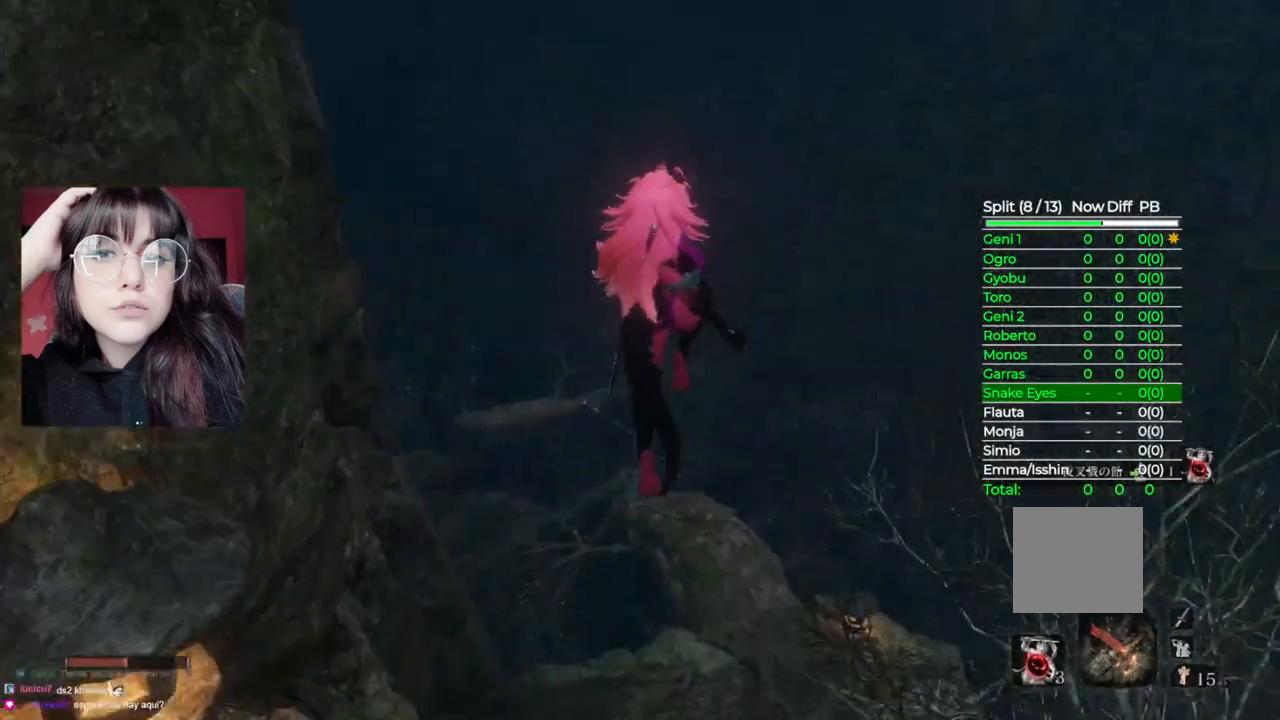
{"buttons": [], "left_stick": "up-right", "right_stick": "center", "events": [[80, "right_stick", "down"], [440, "right_stick", "center"], [460, "left_stick", "up-right"]]}
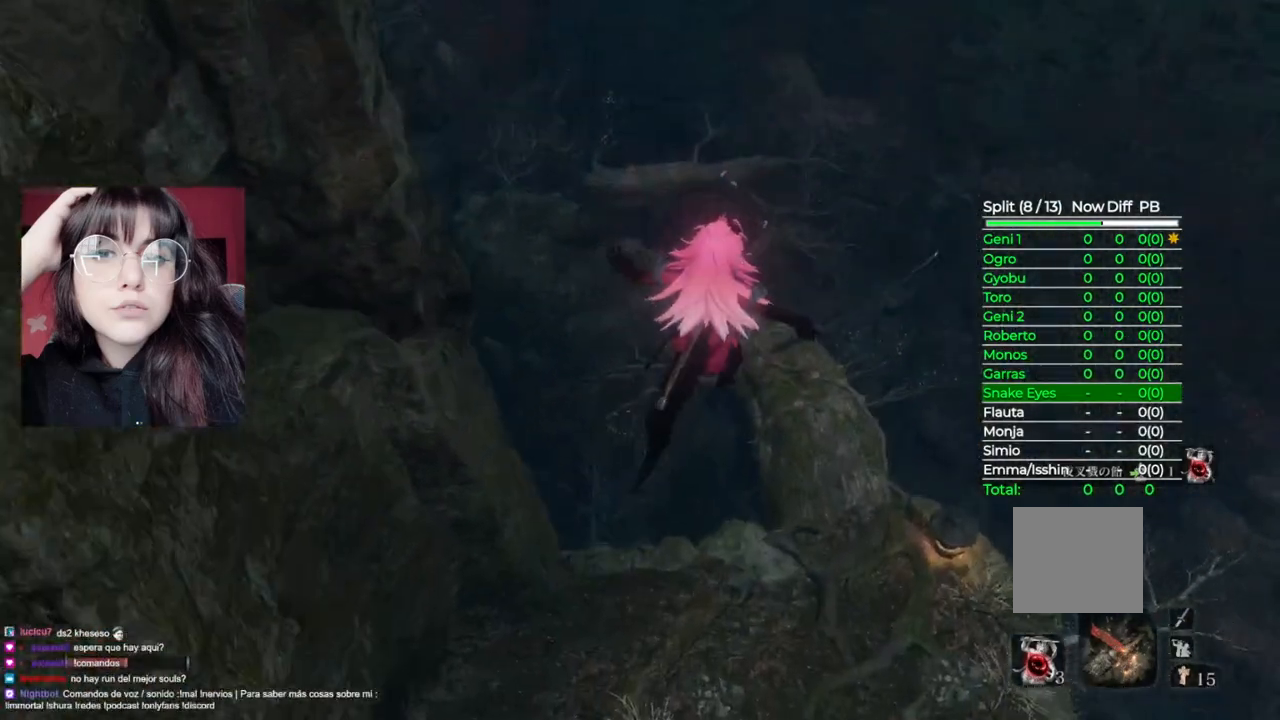
{"buttons": [], "left_stick": "up-right", "right_stick": "down", "events": [[380, "right_stick", "down"]]}
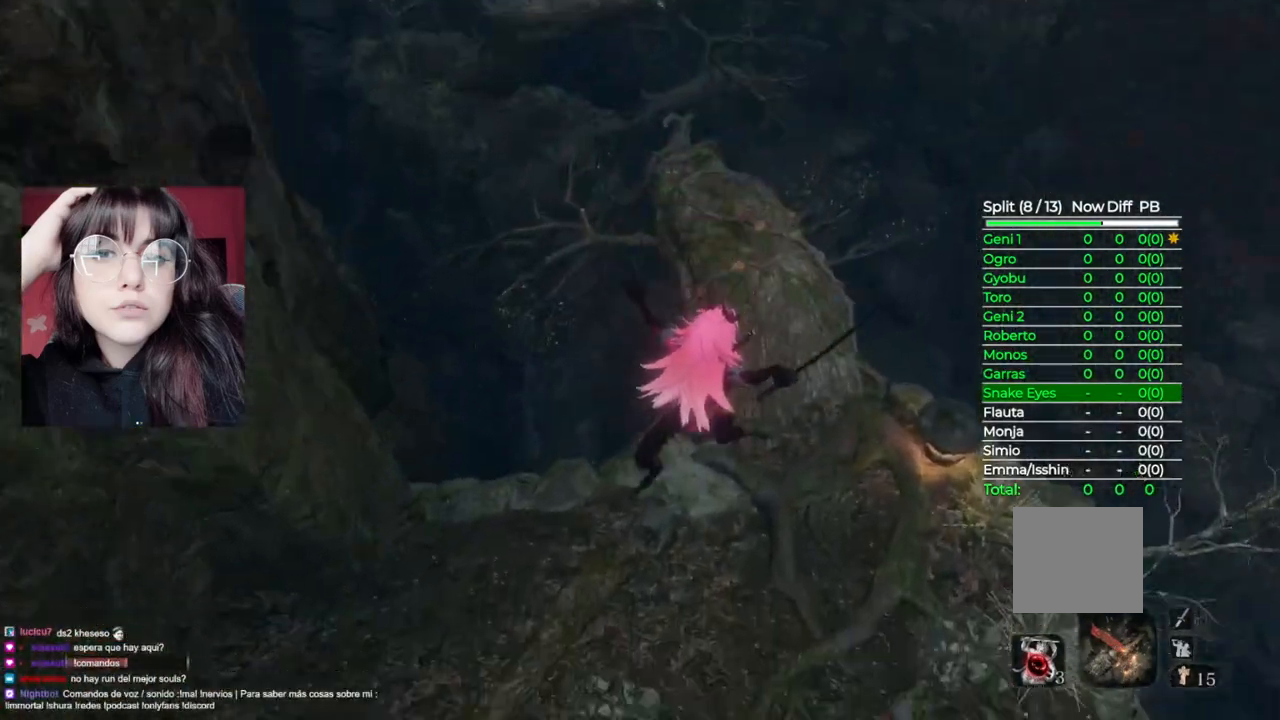
{"buttons": ["B"], "left_stick": "up", "right_stick": "center", "events": [[40, "right_stick", "center"], [300, "B", "down"], [500, "left_stick", "up"]]}
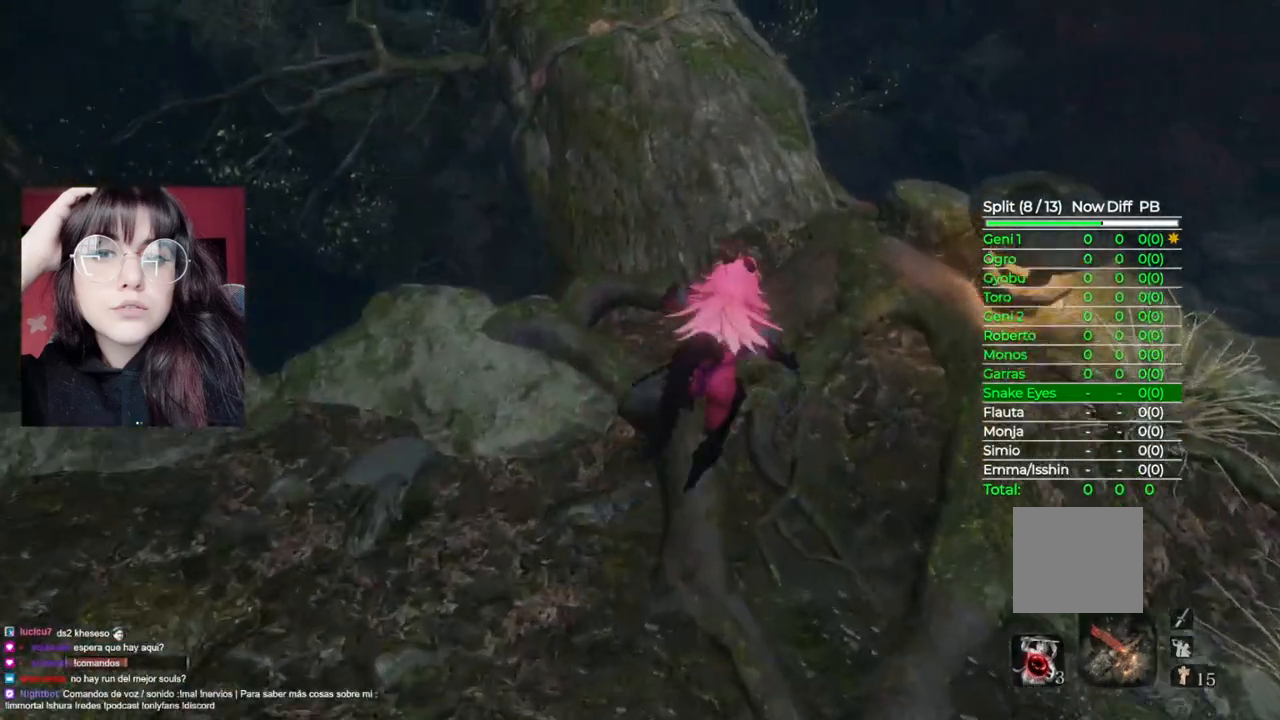
{"buttons": ["B"], "left_stick": "up", "right_stick": "center", "events": []}
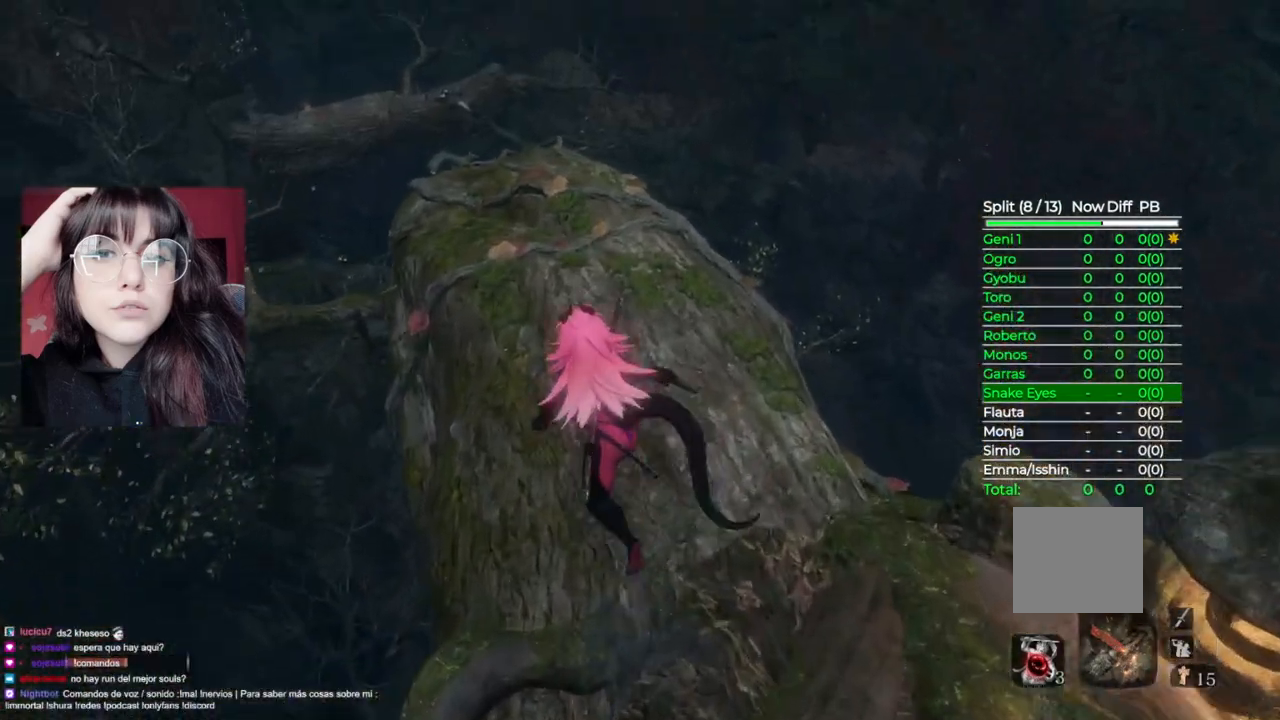
{"buttons": ["A"], "left_stick": "up", "right_stick": "center", "events": [[500, "A", "down"], [500, "B", "up"]]}
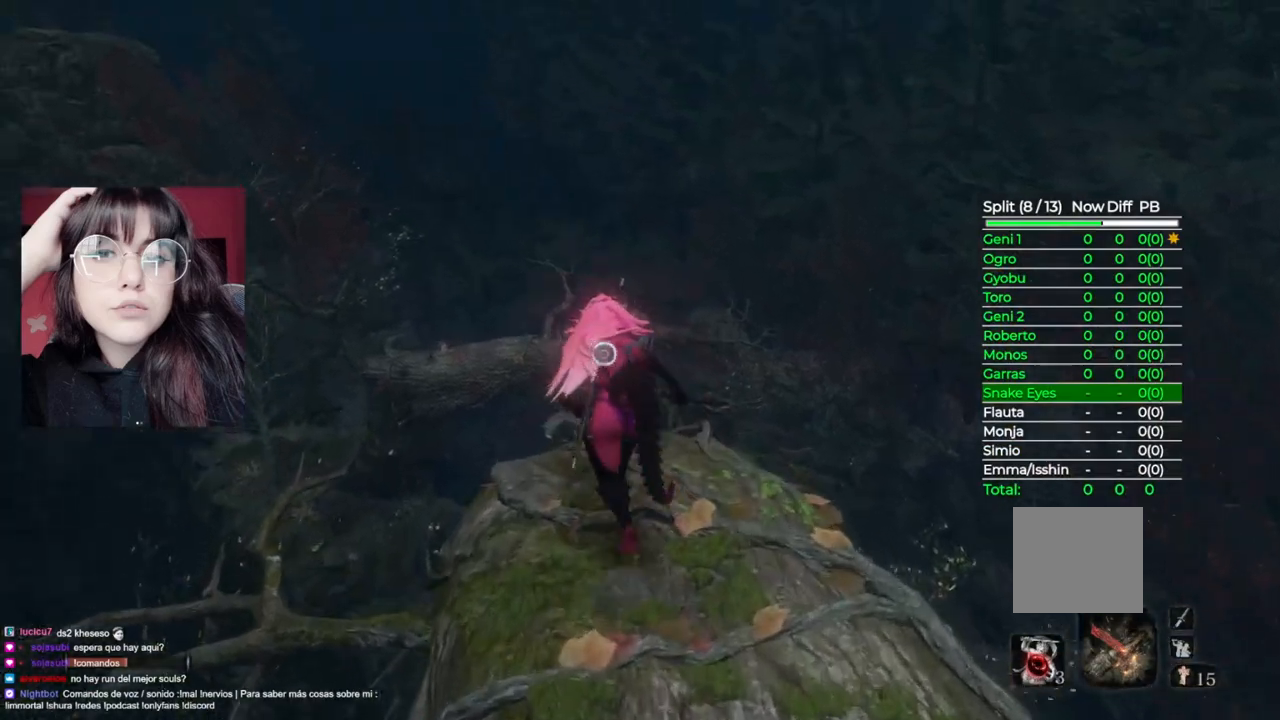
{"buttons": [], "left_stick": "up", "right_stick": "center", "events": [[220, "A", "up"]]}
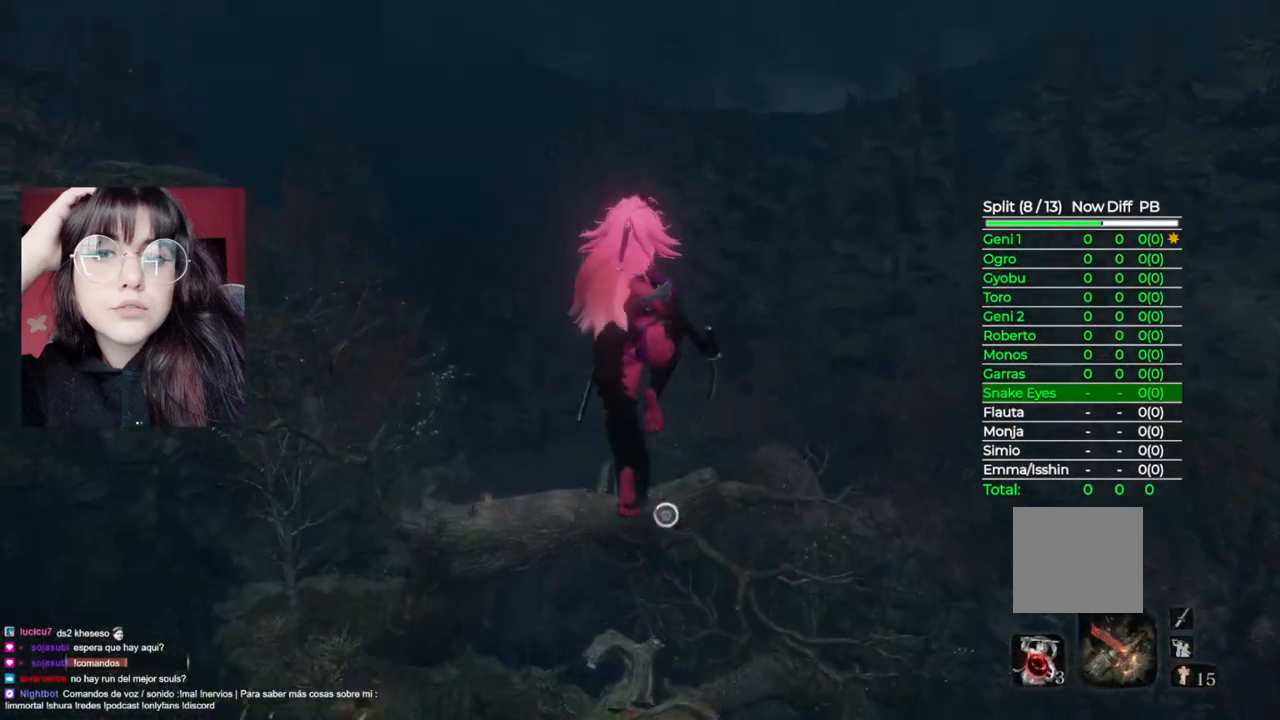
{"buttons": ["L2"], "left_stick": "up", "right_stick": "center", "events": [[40, "right_stick", "down"], [240, "right_stick", "center"], [480, "L2", "down"]]}
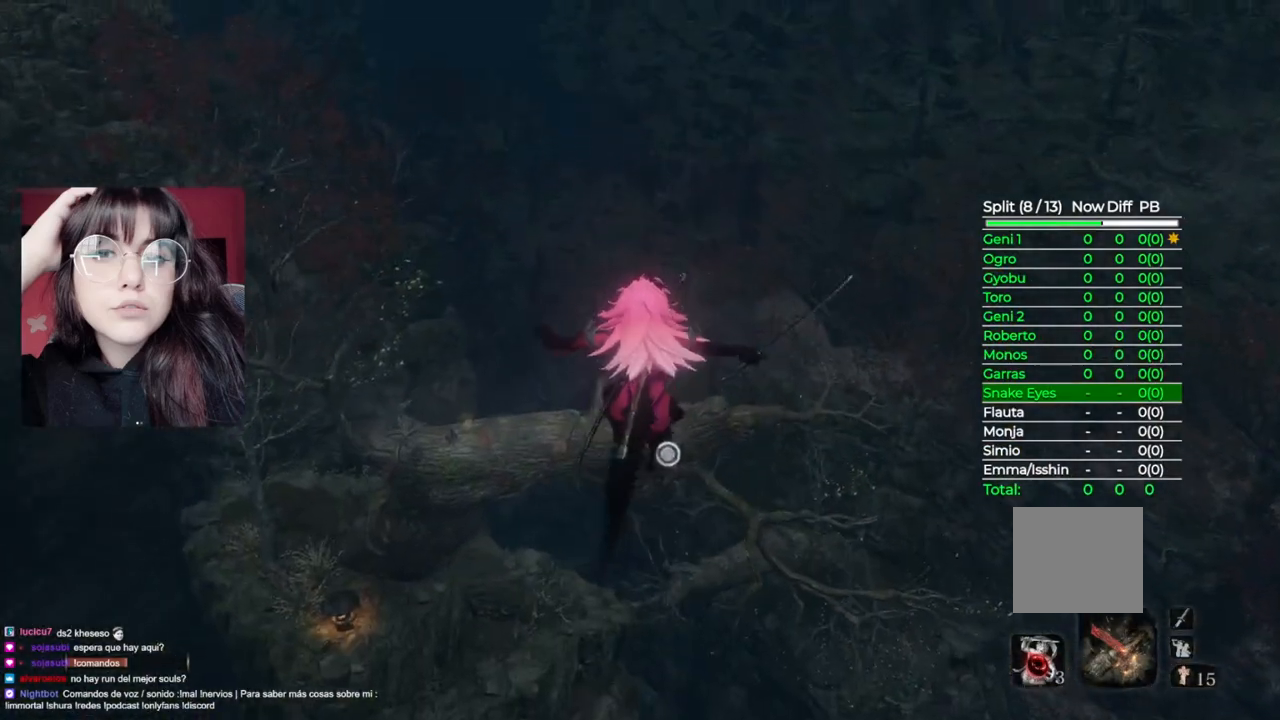
{"buttons": [], "left_stick": "up", "right_stick": "center", "events": [[140, "L2", "up"]]}
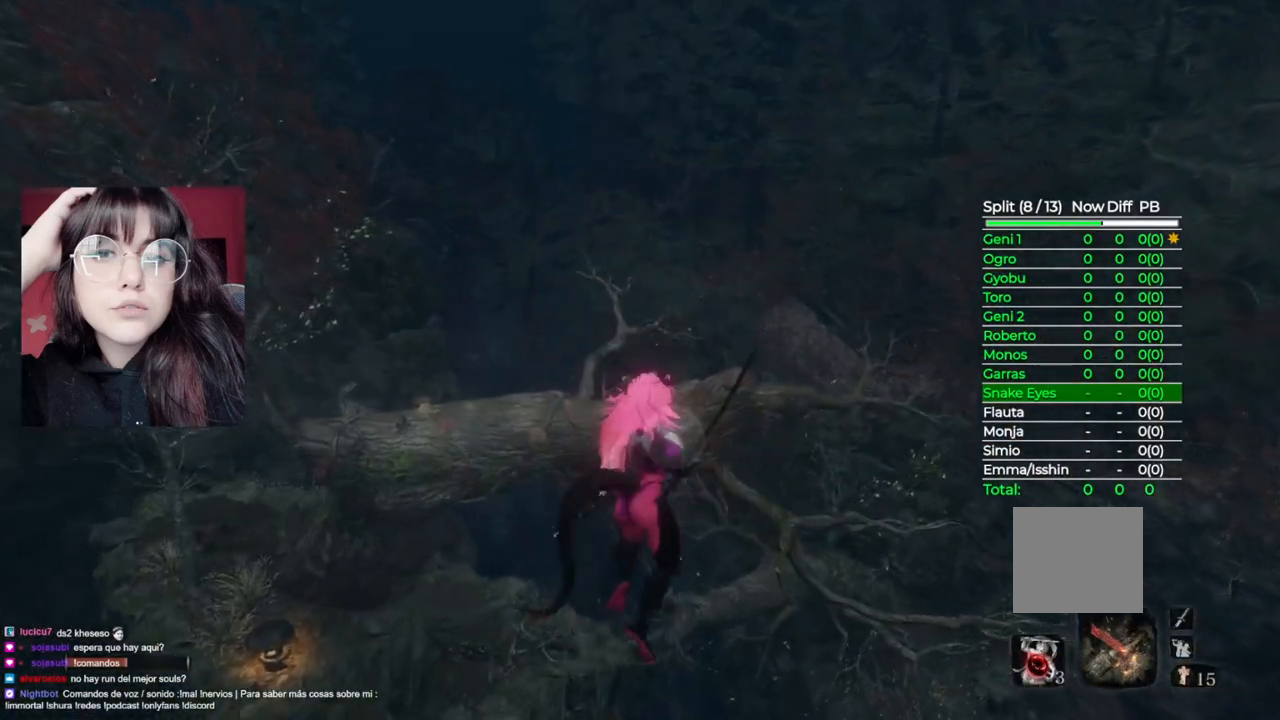
{"buttons": [], "left_stick": "up", "right_stick": "center", "events": []}